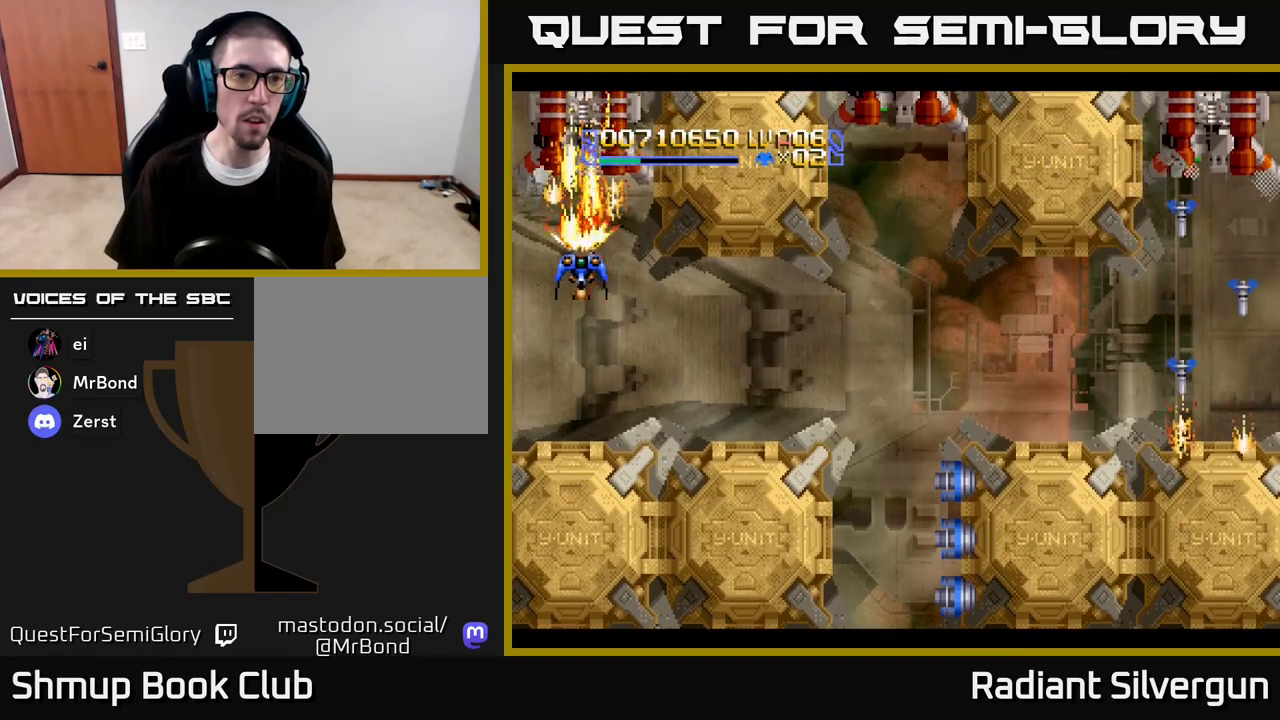
Gameplay with a controller (Xbox layout); each line is a JSON object with the inputs held at the frame after it. "events" lists button and stick changes between this image and that frame as [ms after this image, input, new state], when the widget could be followed in between.
{"buttons": ["A", "DPAD_DOWN", "DPAD_RIGHT"], "left_stick": "center", "right_stick": "center", "events": [[350, "DPAD_LEFT", "down"], [383, "DPAD_LEFT", "up"], [483, "DPAD_RIGHT", "down"]]}
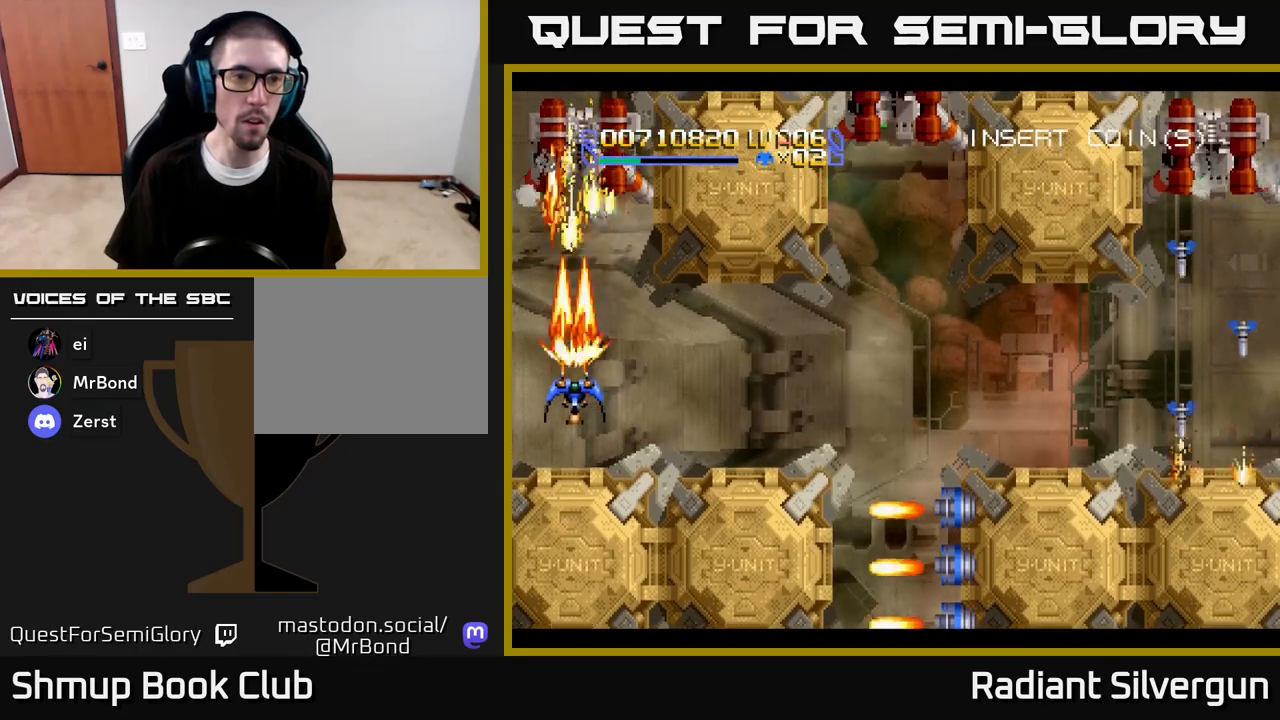
{"buttons": ["B", "DPAD_RIGHT"], "left_stick": "center", "right_stick": "center", "events": [[50, "DPAD_RIGHT", "up"], [133, "DPAD_RIGHT", "down"], [167, "DPAD_DOWN", "up"], [467, "B", "down"], [500, "A", "up"]]}
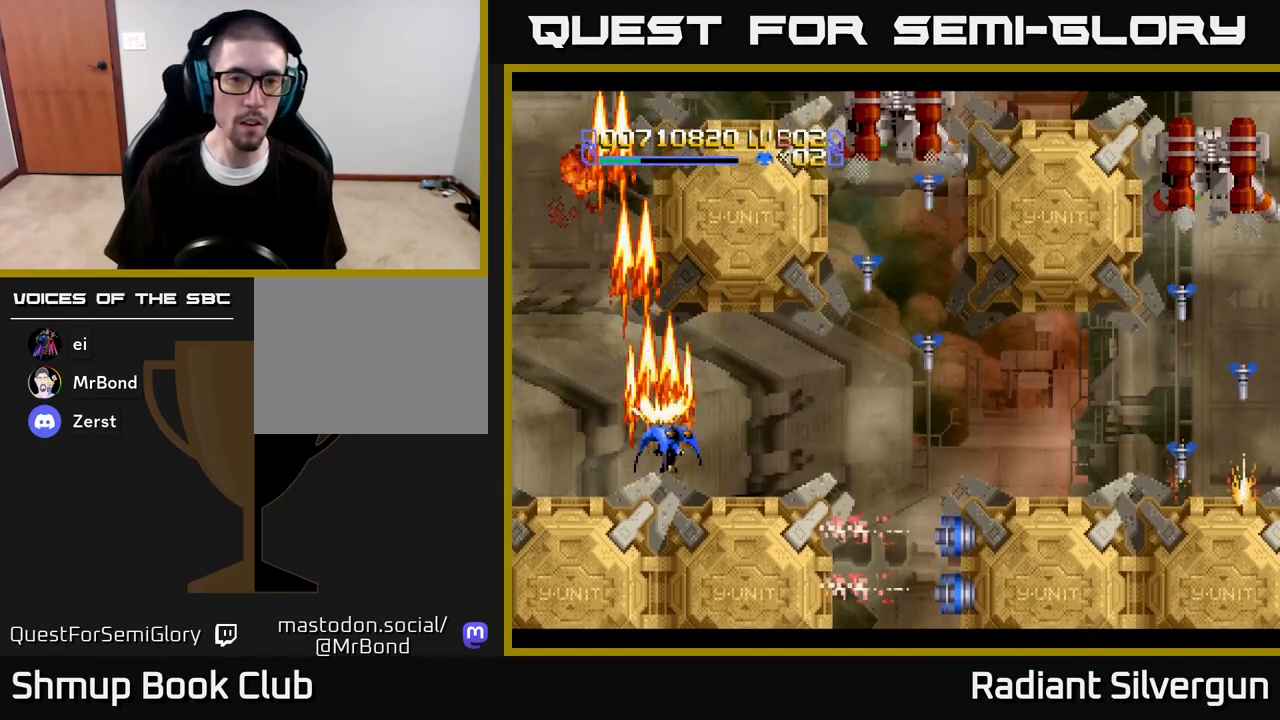
{"buttons": ["B", "DPAD_RIGHT"], "left_stick": "center", "right_stick": "center", "events": [[300, "B", "up"], [383, "B", "down"]]}
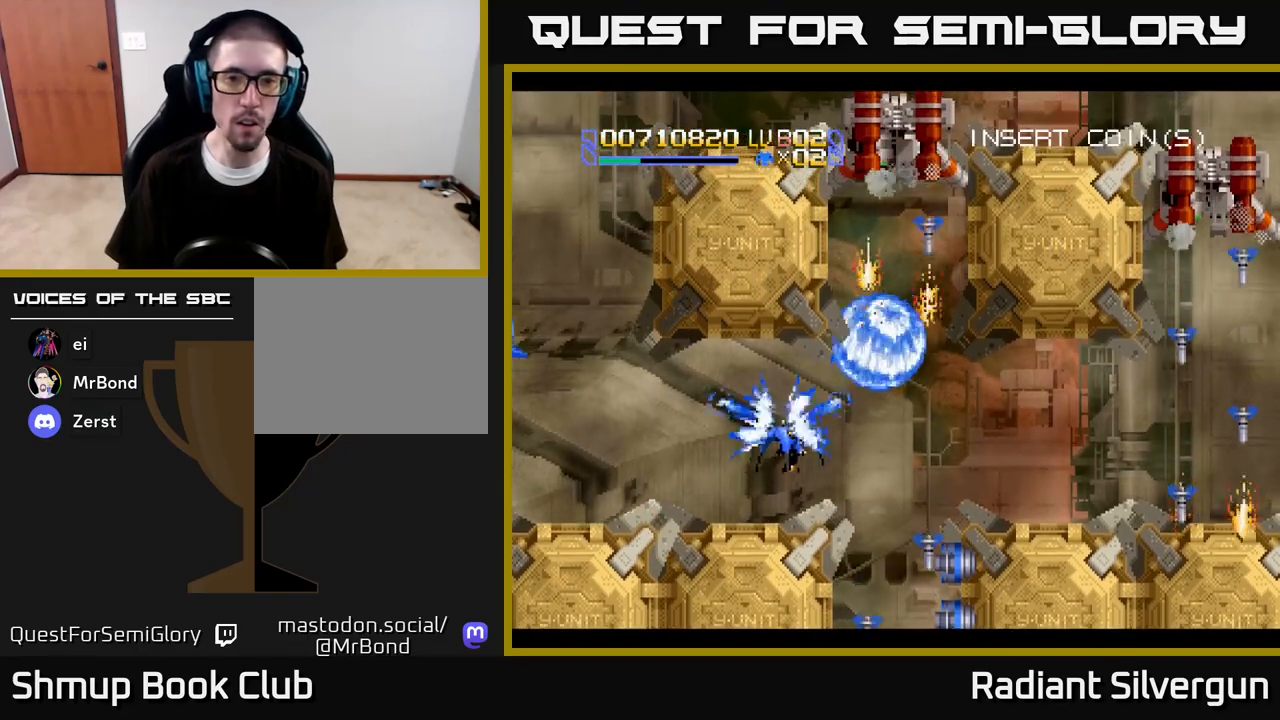
{"buttons": ["A", "DPAD_UP", "DPAD_RIGHT"], "left_stick": "center", "right_stick": "center", "events": [[17, "DPAD_UP", "down"], [200, "DPAD_UP", "up"], [217, "B", "up"], [267, "A", "down"], [467, "DPAD_UP", "down"]]}
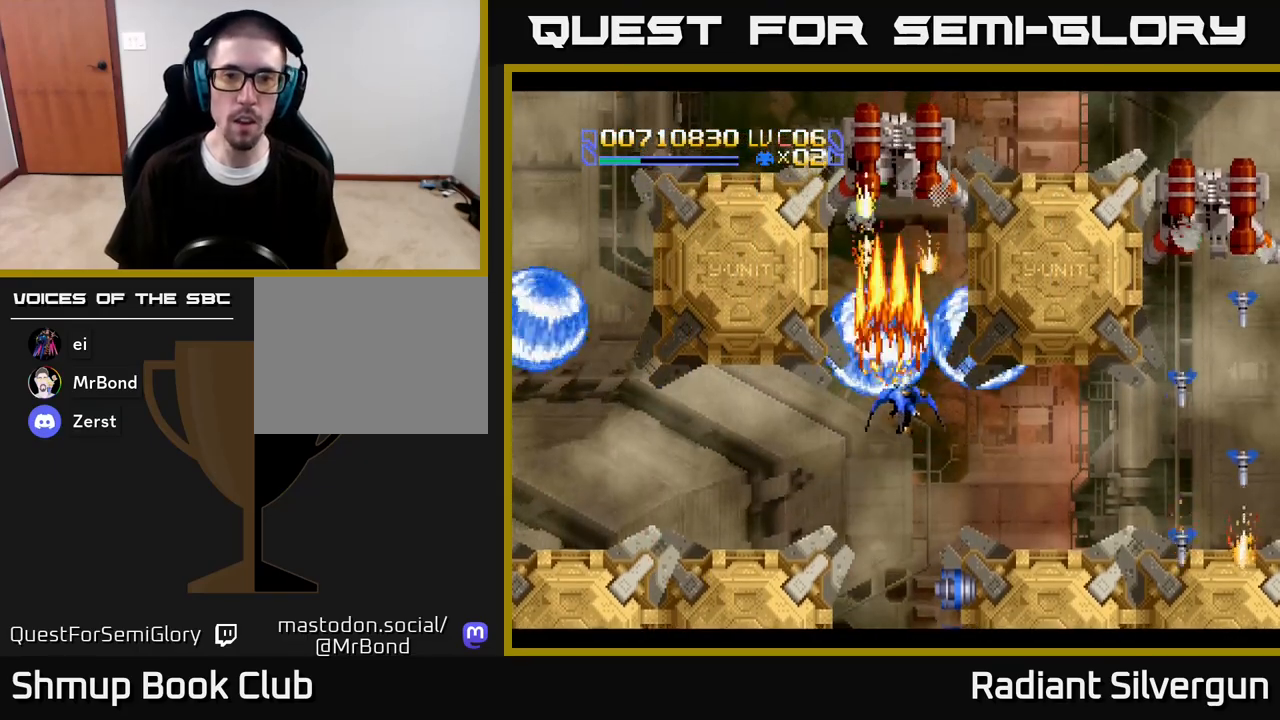
{"buttons": ["A"], "left_stick": "center", "right_stick": "center", "events": [[50, "DPAD_RIGHT", "up"], [300, "DPAD_LEFT", "down"], [417, "DPAD_LEFT", "up"], [483, "DPAD_UP", "up"]]}
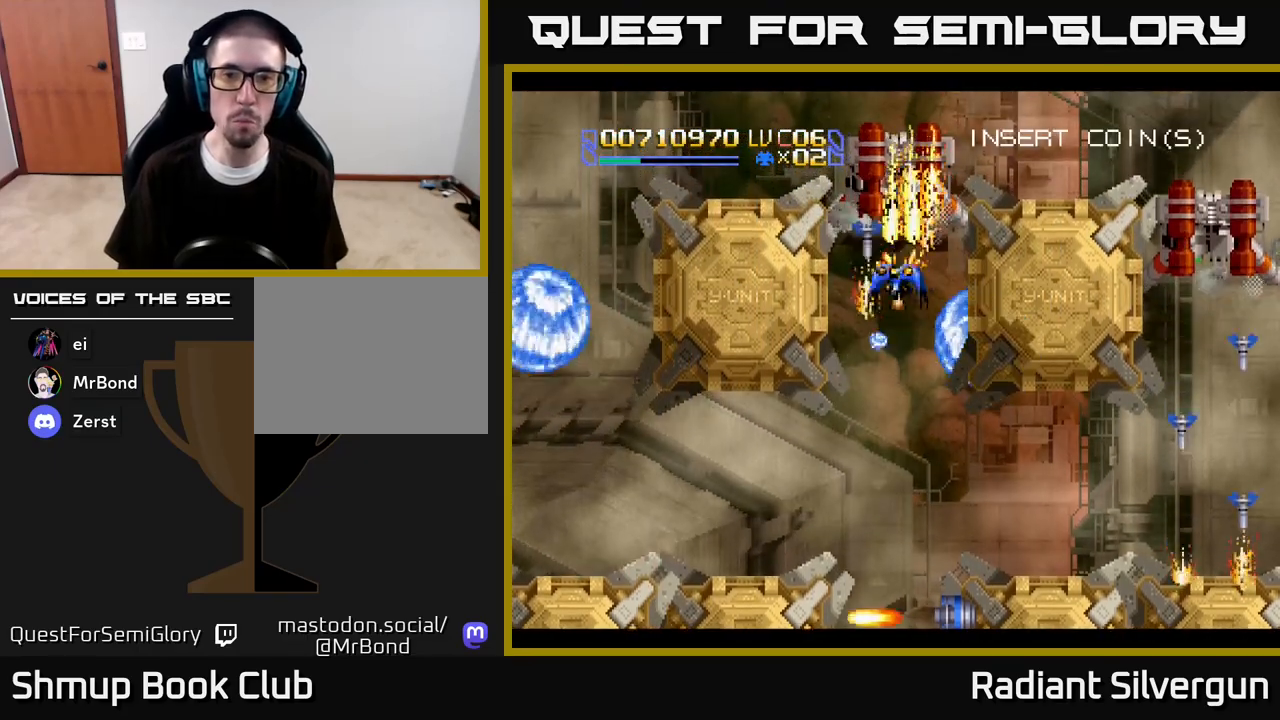
{"buttons": ["A", "DPAD_UP", "DPAD_RIGHT"], "left_stick": "center", "right_stick": "center", "events": [[417, "DPAD_RIGHT", "down"], [417, "DPAD_UP", "down"]]}
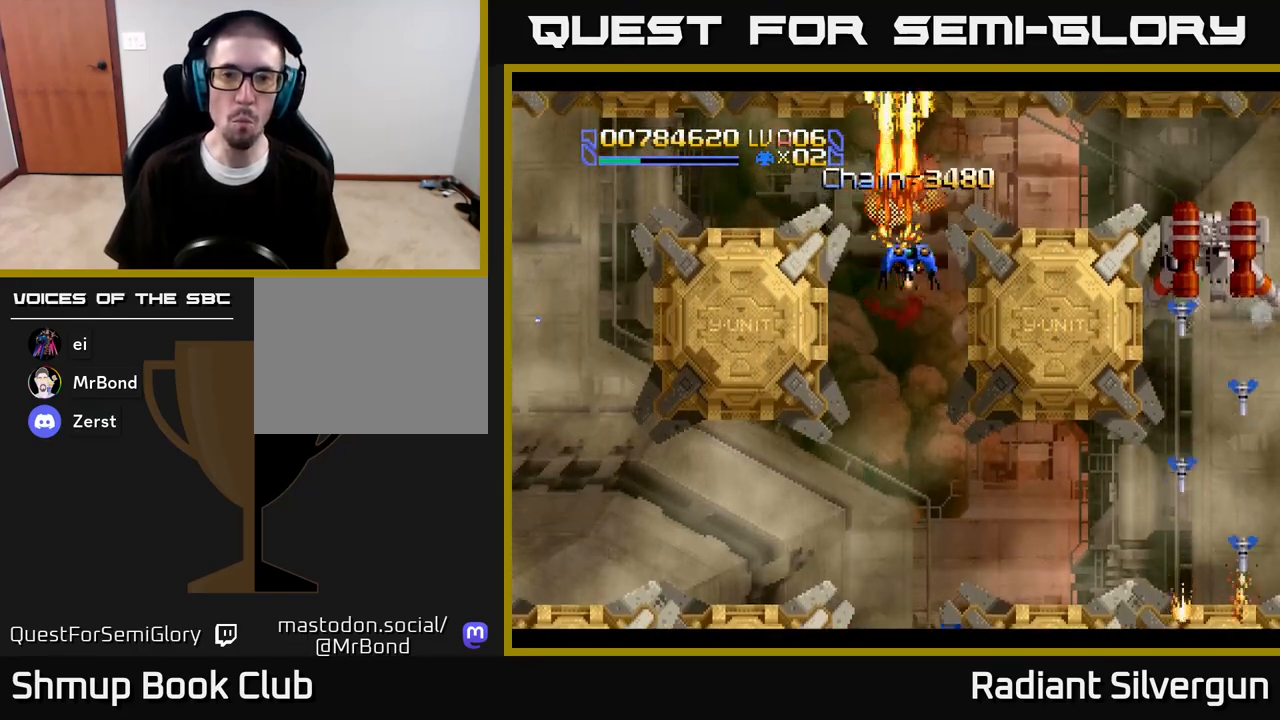
{"buttons": ["L1", "DPAD_UP", "DPAD_RIGHT"], "left_stick": "center", "right_stick": "center", "events": [[133, "DPAD_UP", "up"], [217, "L1", "down"], [233, "A", "up"], [450, "DPAD_UP", "down"]]}
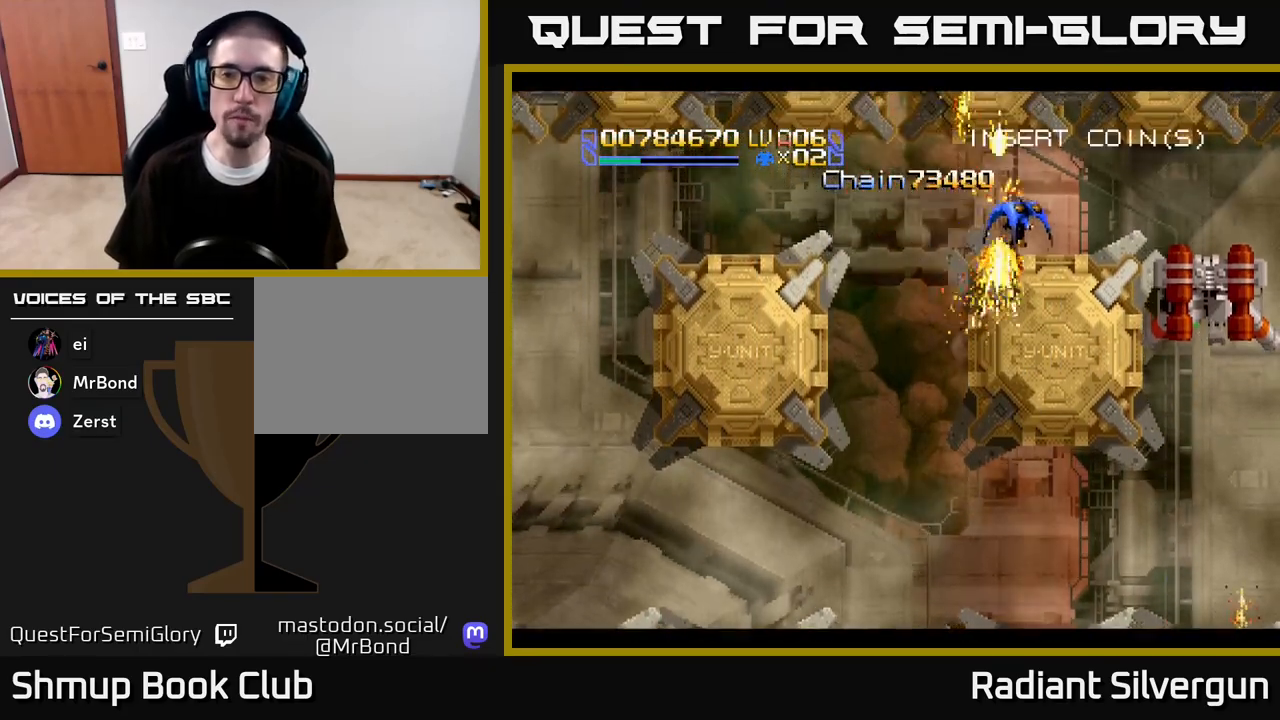
{"buttons": ["L1", "DPAD_DOWN", "DPAD_RIGHT"], "left_stick": "center", "right_stick": "center", "events": [[117, "DPAD_UP", "up"], [300, "DPAD_DOWN", "down"]]}
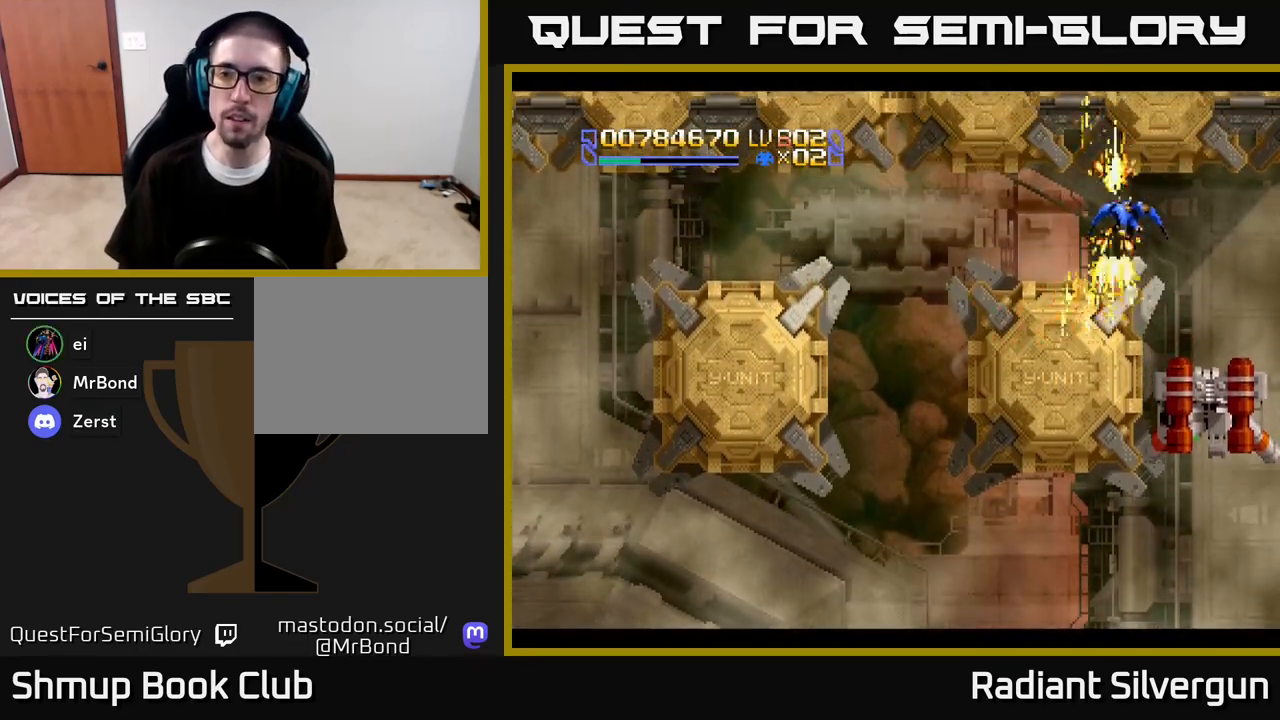
{"buttons": ["L1", "DPAD_DOWN"], "left_stick": "center", "right_stick": "center", "events": [[317, "DPAD_RIGHT", "up"]]}
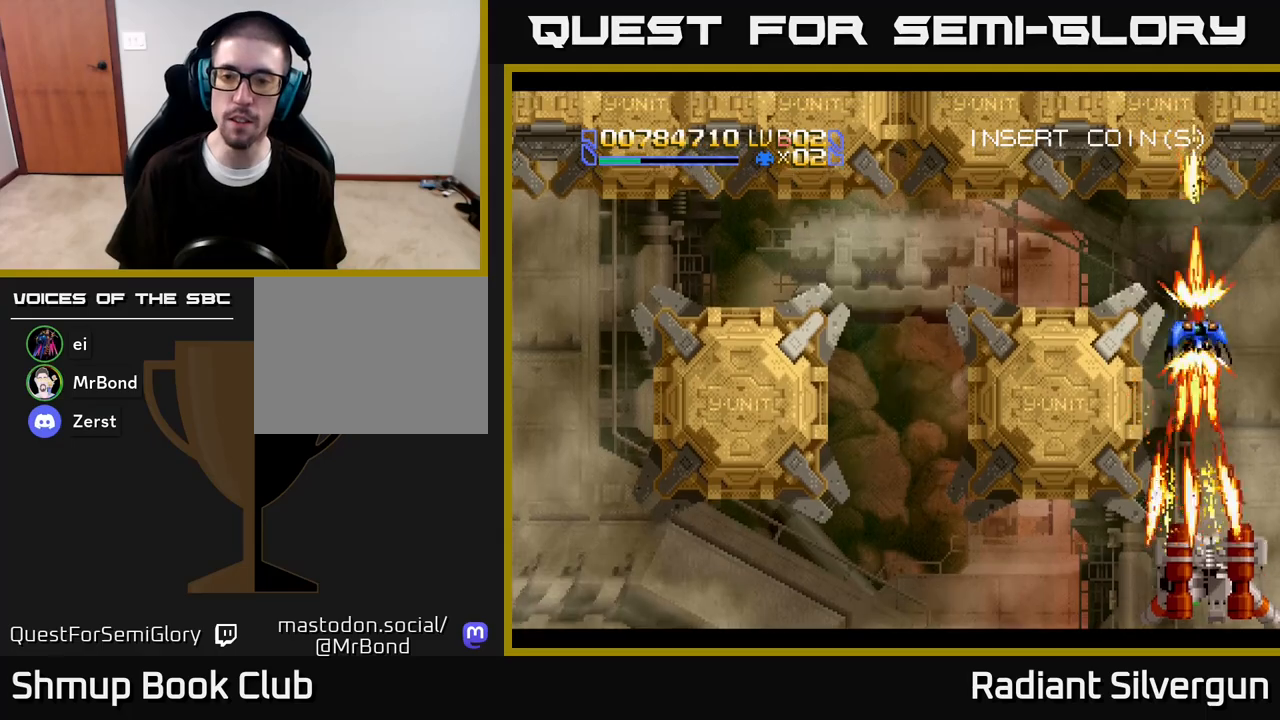
{"buttons": ["L1", "DPAD_UP"], "left_stick": "center", "right_stick": "center", "events": [[400, "DPAD_DOWN", "up"], [400, "DPAD_RIGHT", "down"], [417, "DPAD_UP", "down"], [450, "DPAD_RIGHT", "up"]]}
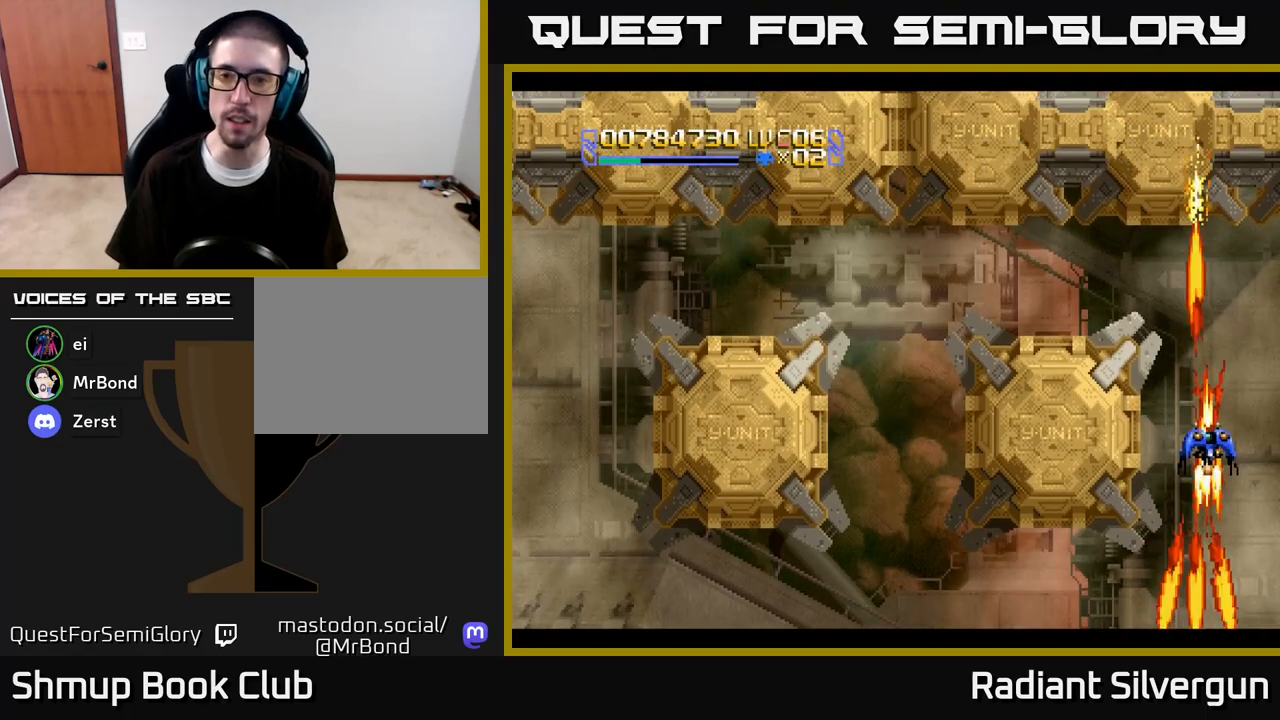
{"buttons": ["DPAD_LEFT"], "left_stick": "center", "right_stick": "center", "events": [[17, "L1", "up"], [367, "DPAD_LEFT", "down"], [433, "DPAD_UP", "up"]]}
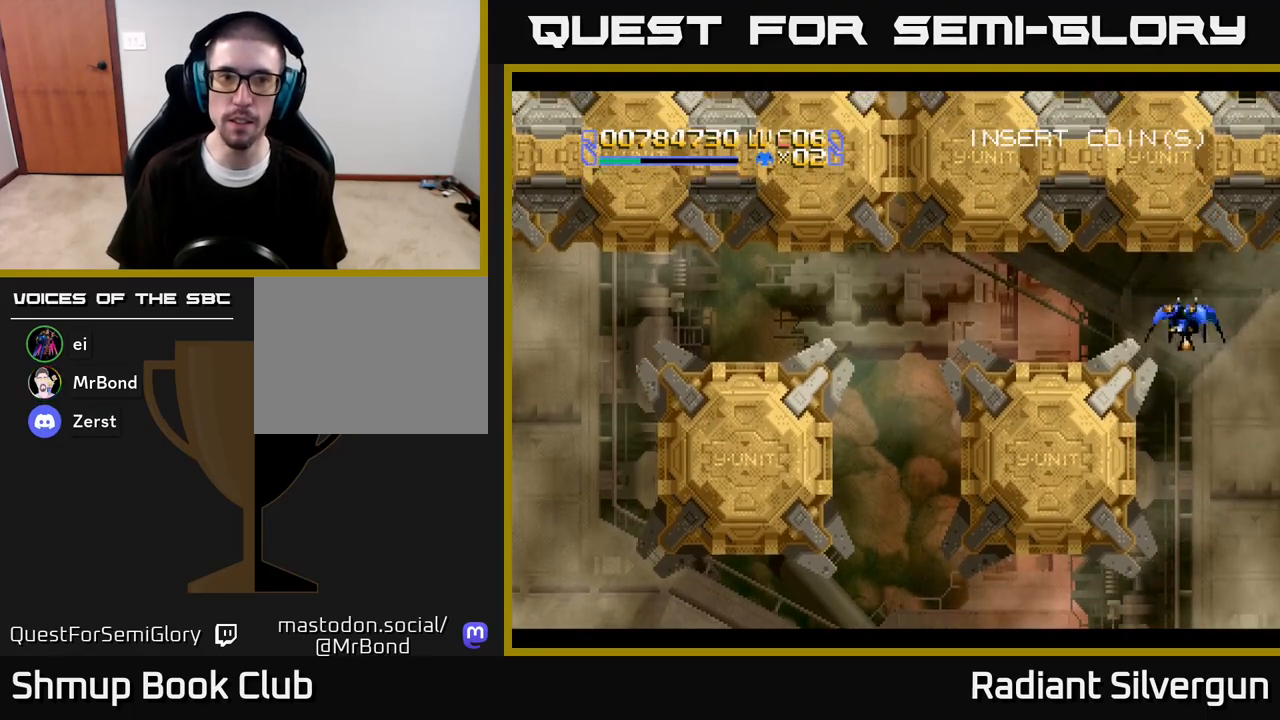
{"buttons": ["DPAD_LEFT"], "left_stick": "center", "right_stick": "center", "events": []}
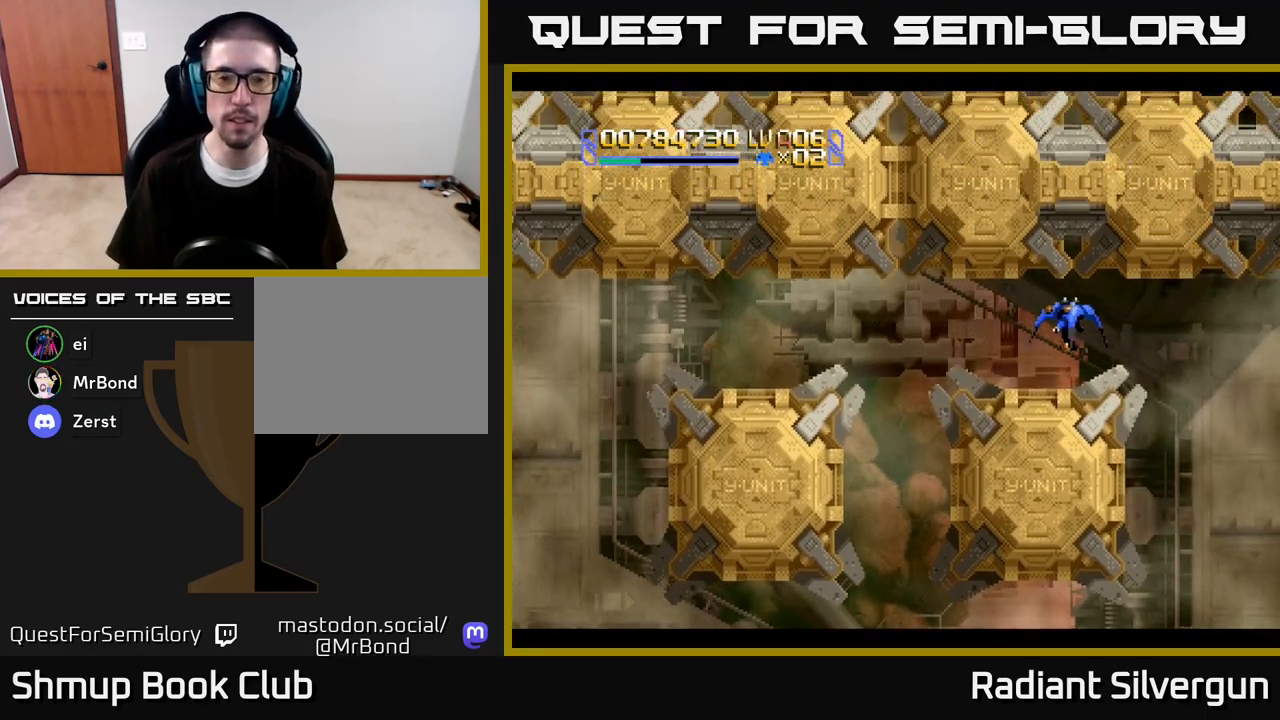
{"buttons": ["DPAD_LEFT"], "left_stick": "center", "right_stick": "center", "events": [[233, "DPAD_DOWN", "down"], [433, "DPAD_DOWN", "up"]]}
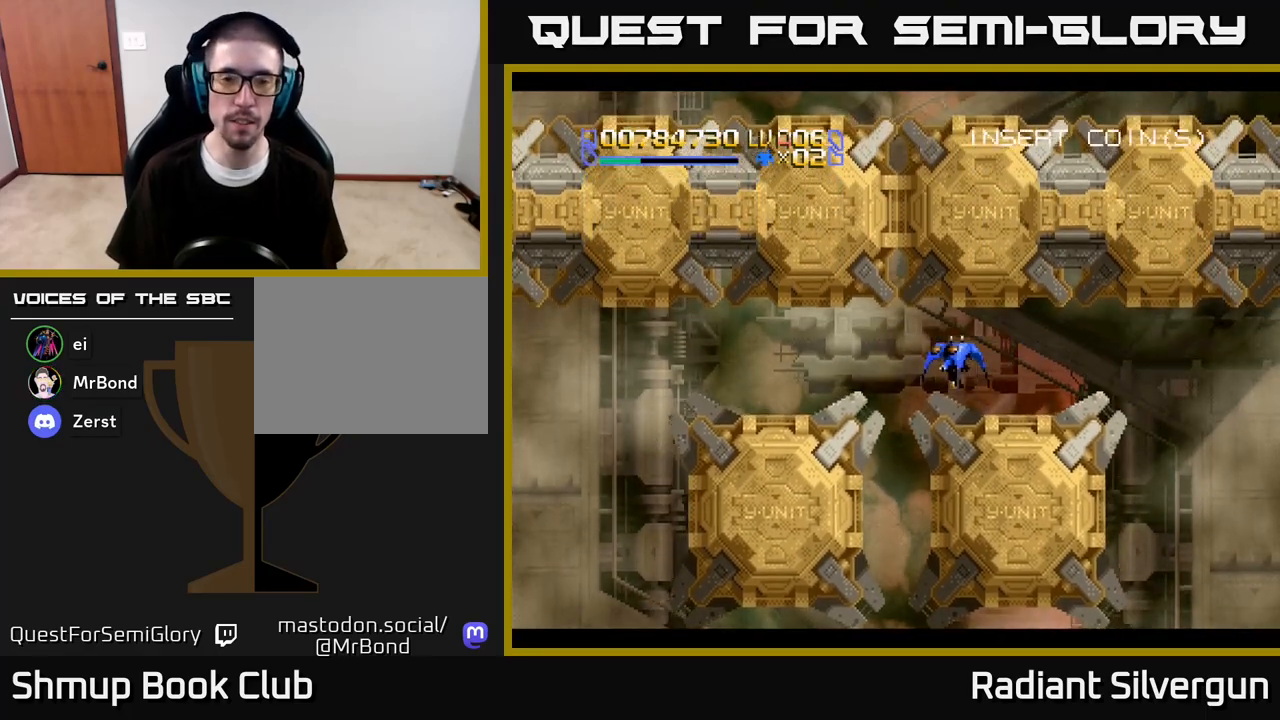
{"buttons": [], "left_stick": "center", "right_stick": "center", "events": [[167, "DPAD_LEFT", "up"], [350, "DPAD_LEFT", "down"], [383, "DPAD_DOWN", "down"], [433, "DPAD_LEFT", "up"], [500, "DPAD_DOWN", "up"]]}
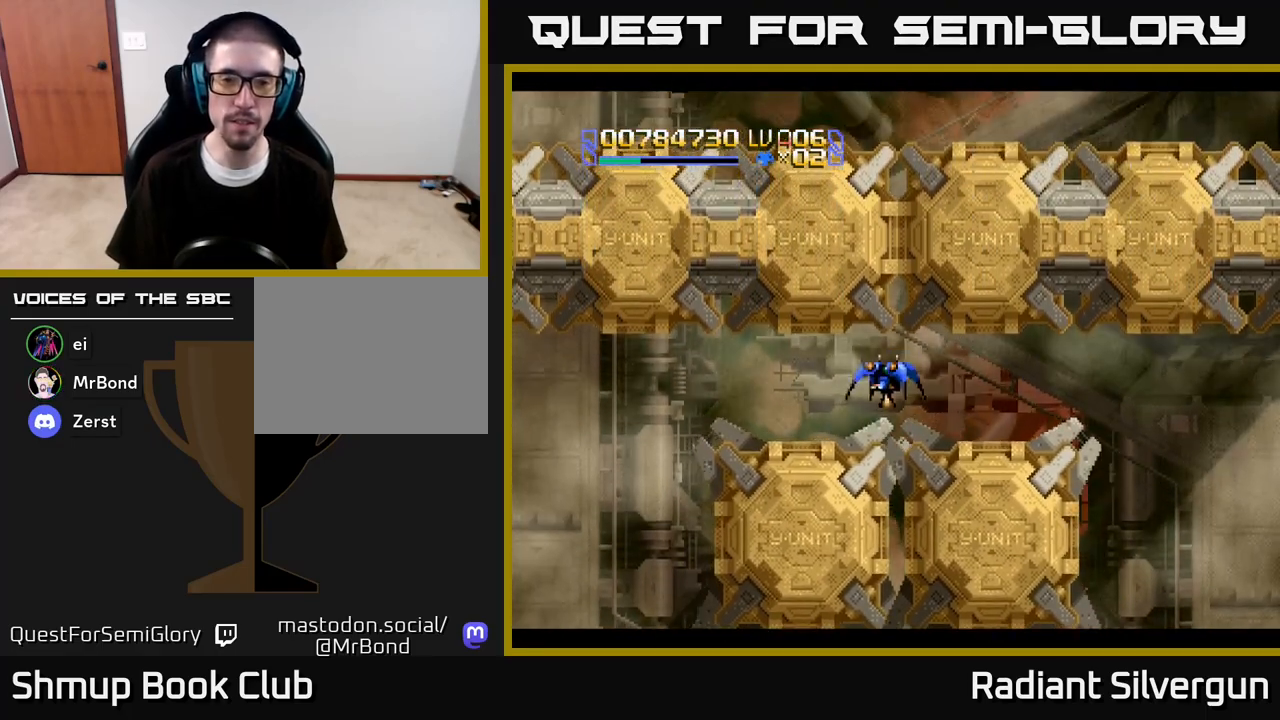
{"buttons": [], "left_stick": "center", "right_stick": "center", "events": [[233, "DPAD_RIGHT", "down"], [250, "DPAD_DOWN", "down"], [283, "DPAD_RIGHT", "up"], [350, "DPAD_DOWN", "up"]]}
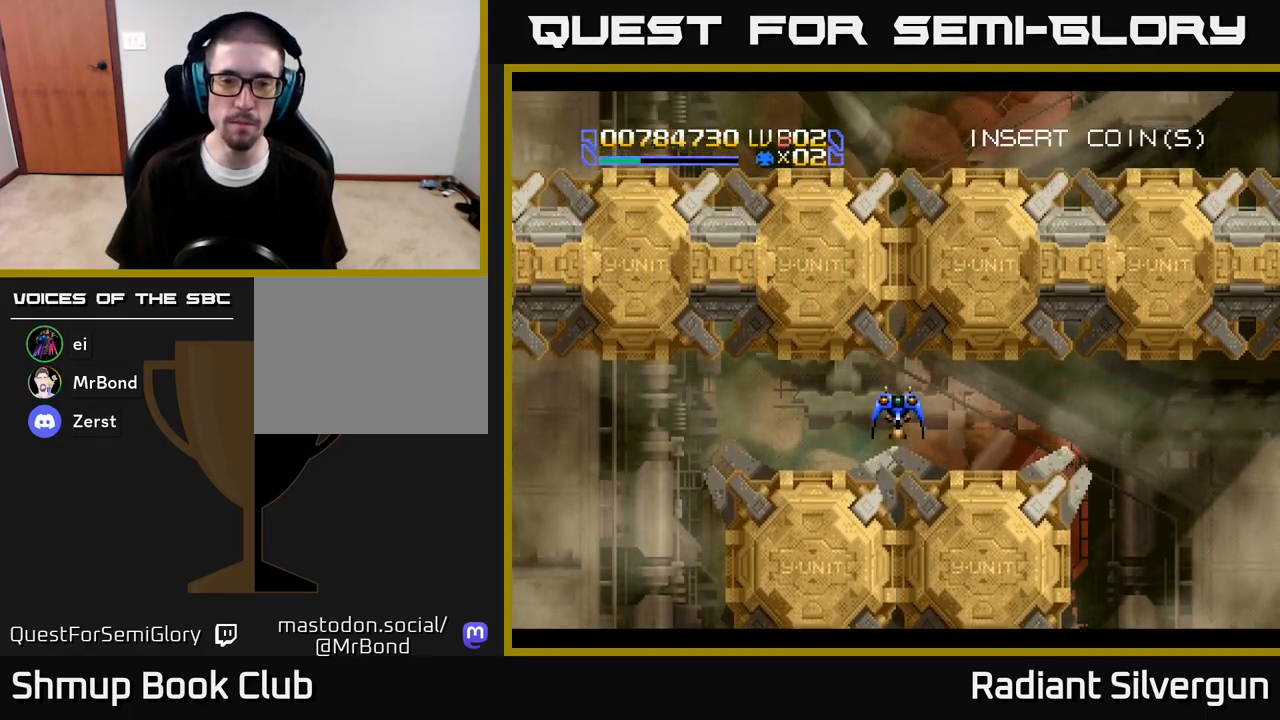
{"buttons": [], "left_stick": "center", "right_stick": "center", "events": [[183, "DPAD_DOWN", "down"], [283, "DPAD_DOWN", "up"]]}
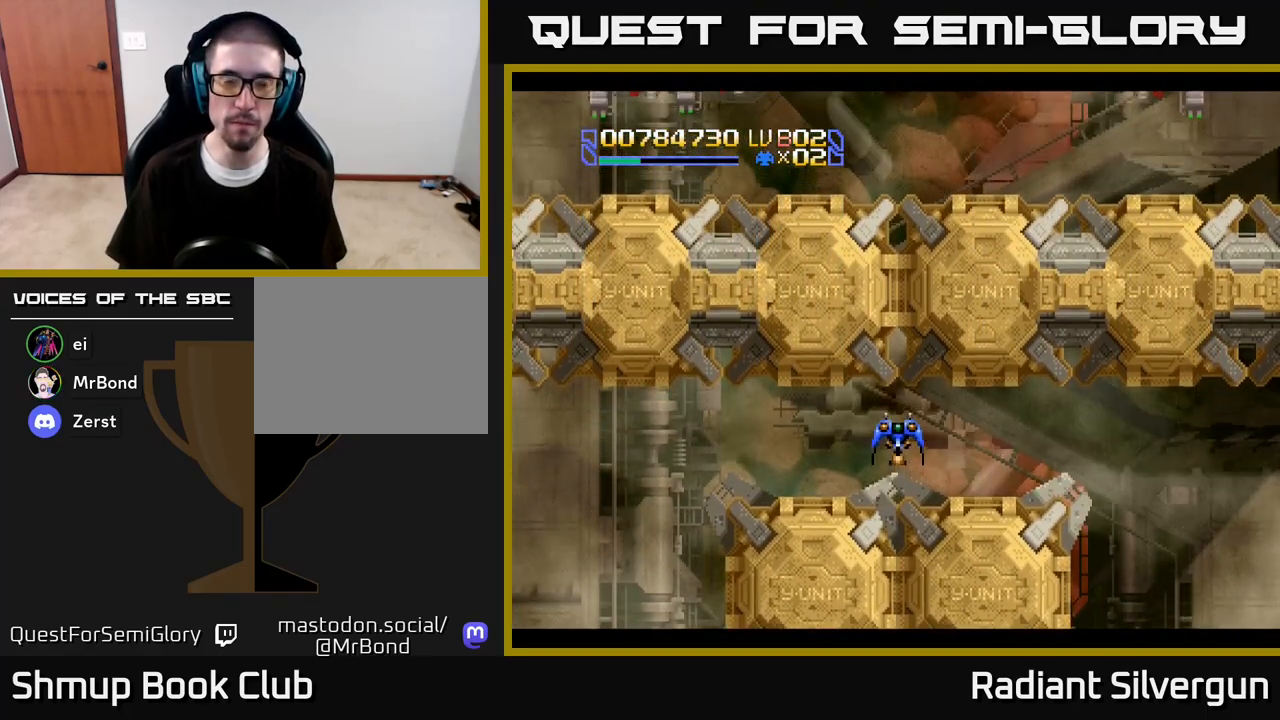
{"buttons": ["DPAD_DOWN"], "left_stick": "center", "right_stick": "center", "events": [[50, "DPAD_DOWN", "down"], [133, "DPAD_DOWN", "up"], [450, "DPAD_DOWN", "down"]]}
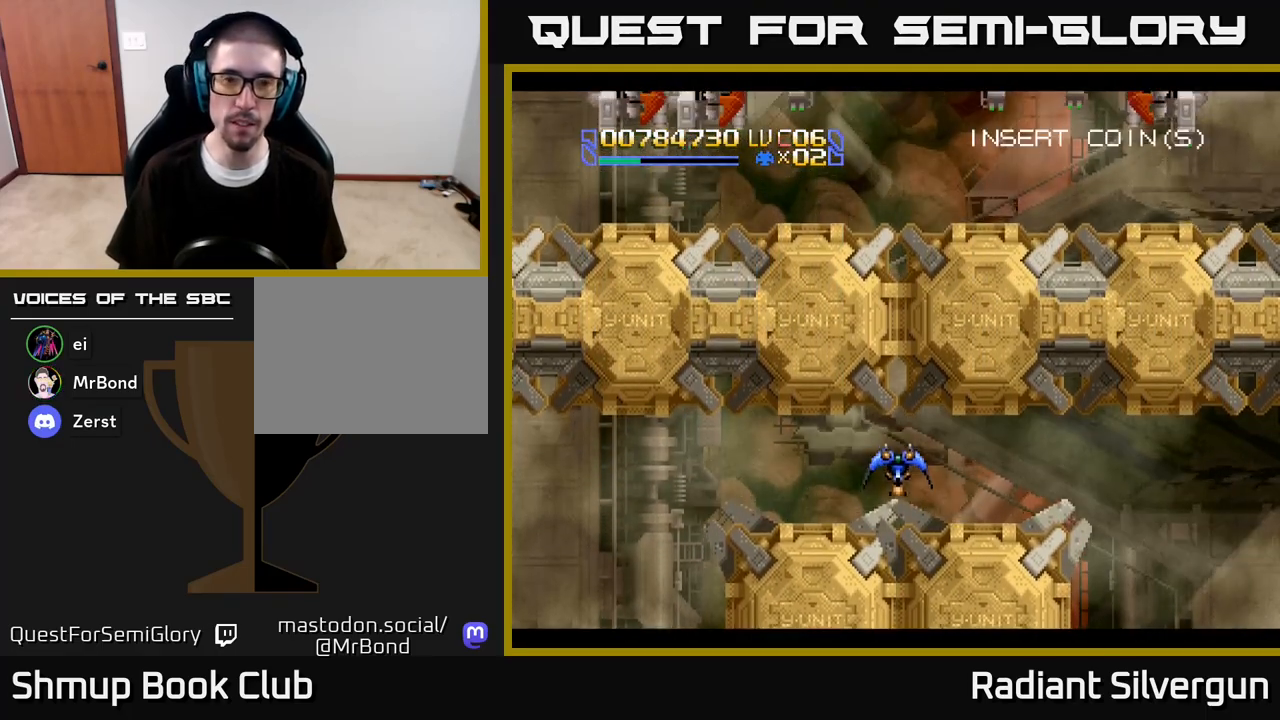
{"buttons": [], "left_stick": "center", "right_stick": "center", "events": [[83, "DPAD_DOWN", "up"]]}
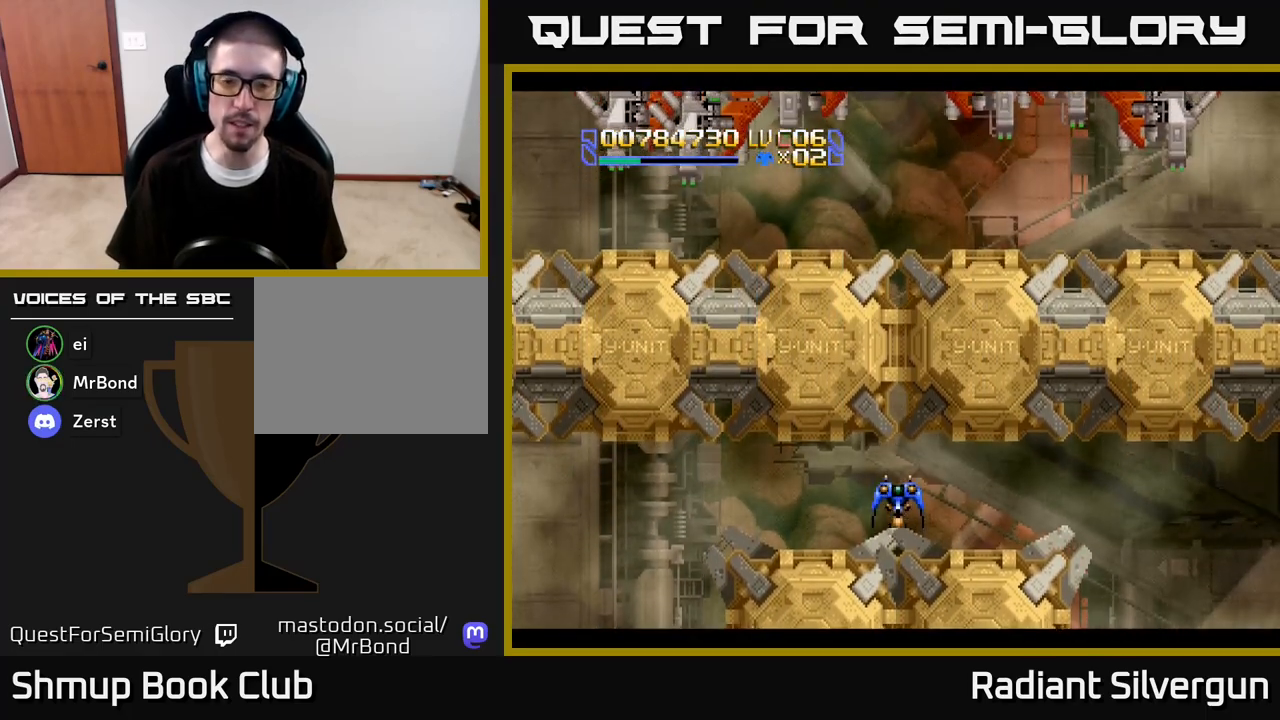
{"buttons": [], "left_stick": "center", "right_stick": "center", "events": [[383, "DPAD_DOWN", "down"], [483, "DPAD_DOWN", "up"]]}
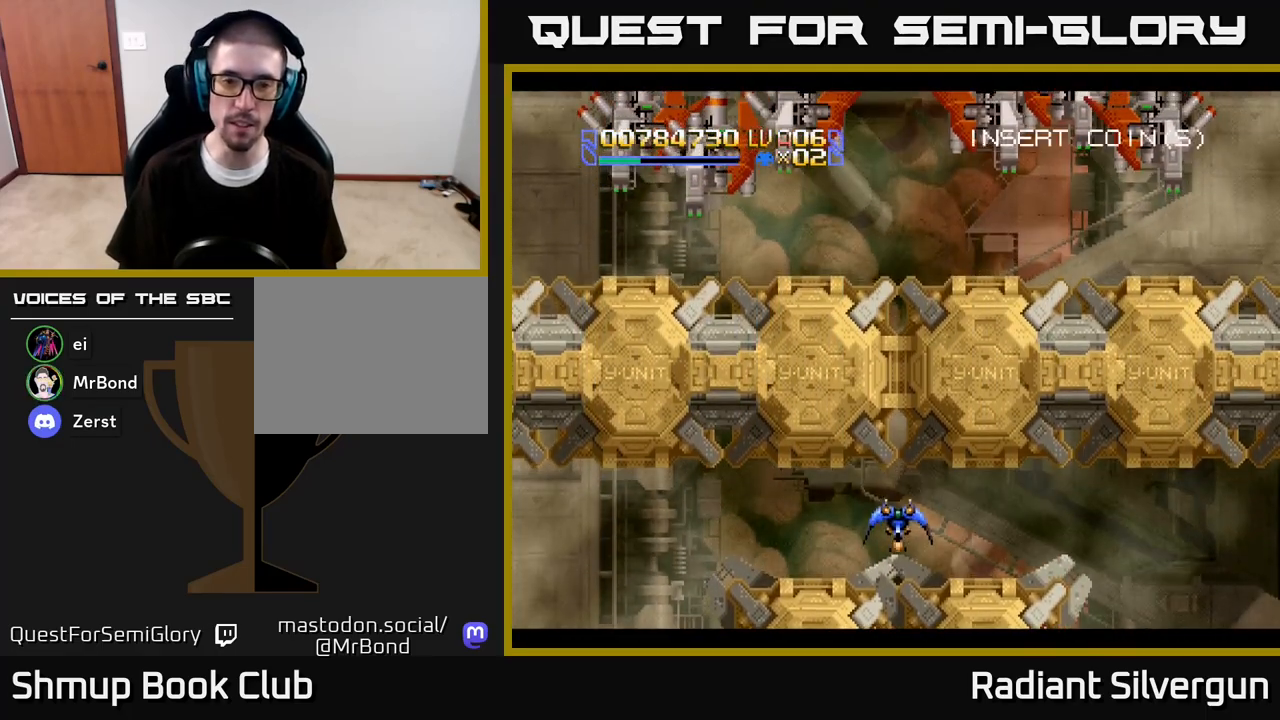
{"buttons": ["DPAD_DOWN"], "left_stick": "center", "right_stick": "center", "events": [[483, "DPAD_DOWN", "down"]]}
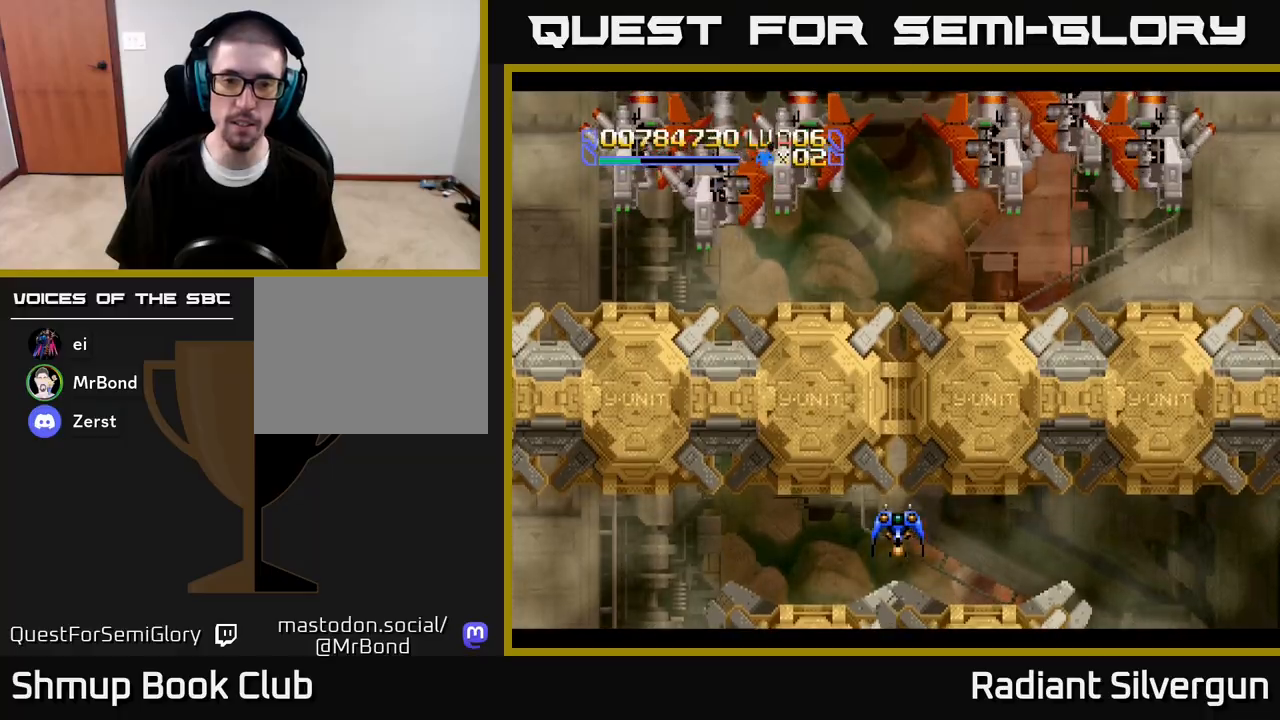
{"buttons": [], "left_stick": "center", "right_stick": "center", "events": [[117, "DPAD_DOWN", "up"]]}
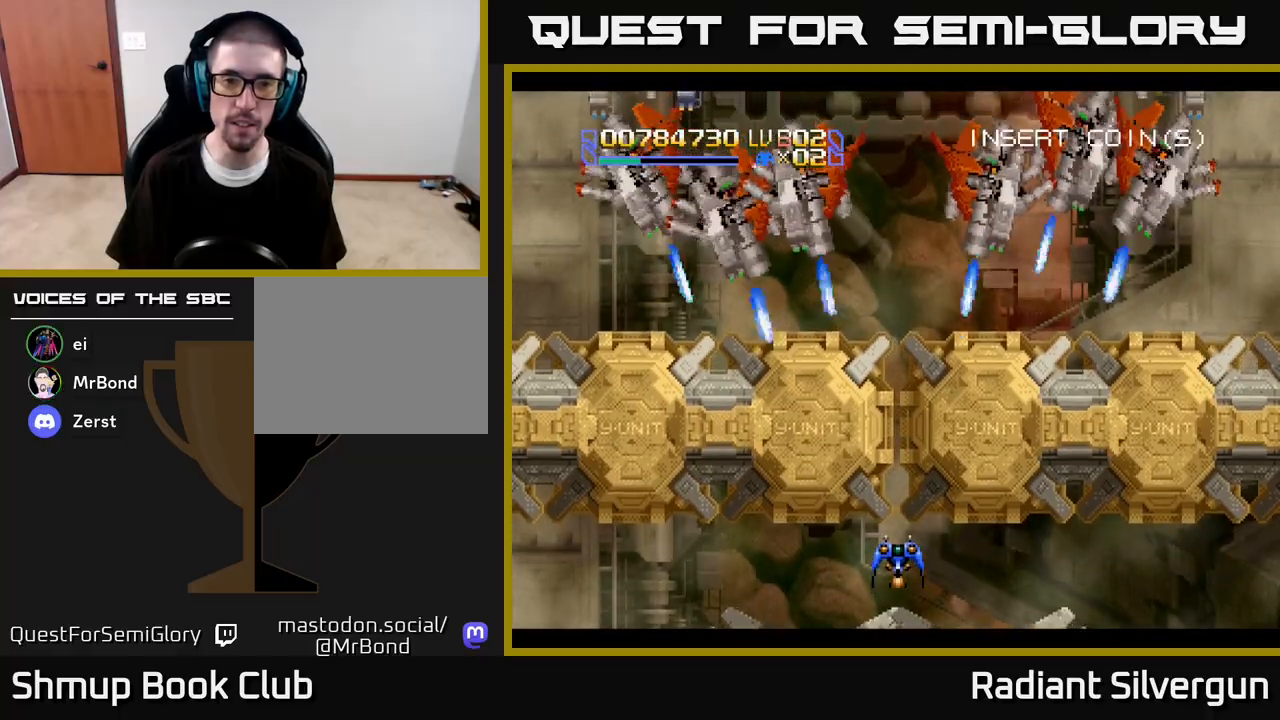
{"buttons": ["DPAD_UP"], "left_stick": "center", "right_stick": "center", "events": [[433, "DPAD_UP", "down"]]}
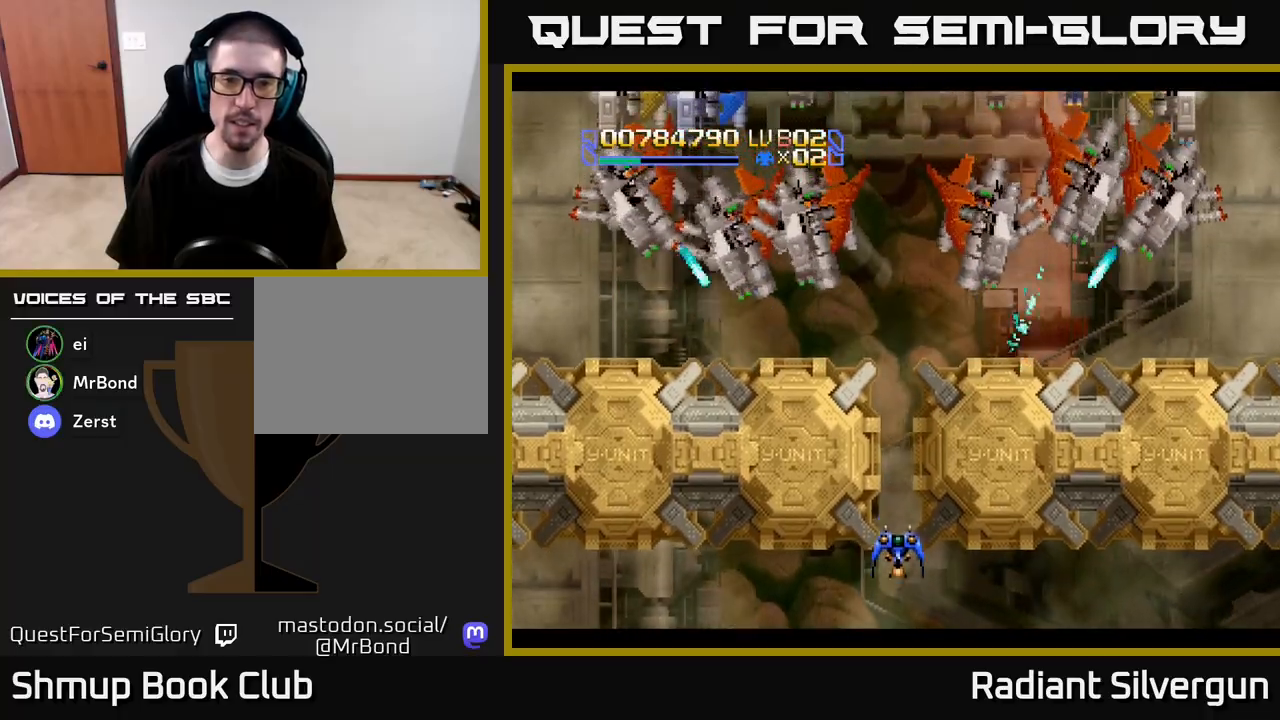
{"buttons": ["DPAD_UP"], "left_stick": "center", "right_stick": "center", "events": []}
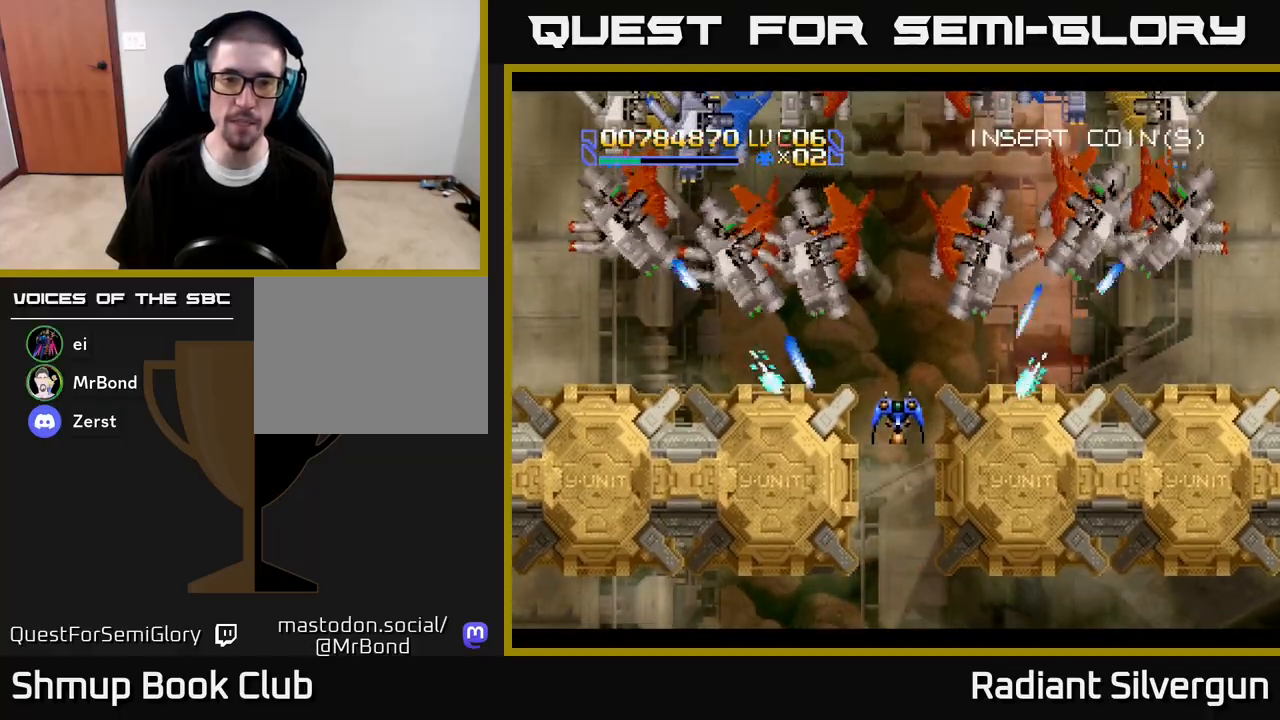
{"buttons": ["B"], "left_stick": "center", "right_stick": "center", "events": [[67, "B", "down"], [233, "DPAD_UP", "up"], [317, "B", "up"], [317, "DPAD_DOWN", "down"], [467, "B", "down"], [467, "DPAD_DOWN", "up"]]}
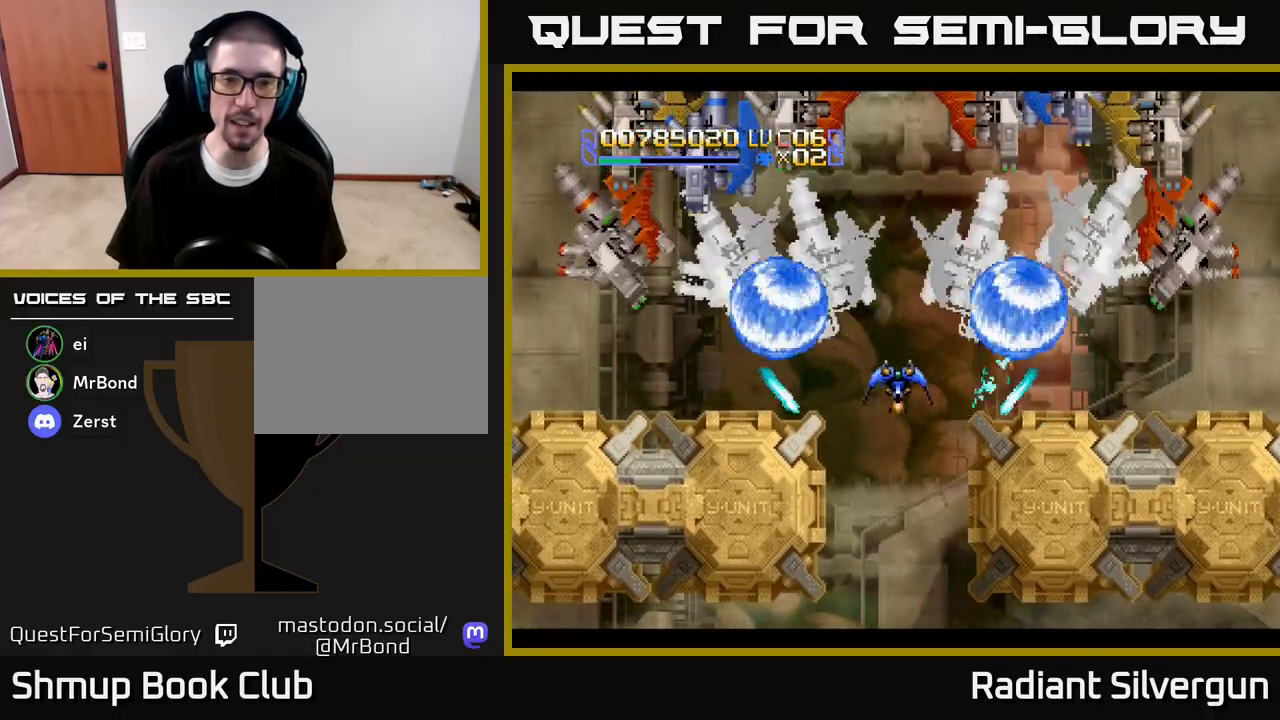
{"buttons": ["B"], "left_stick": "center", "right_stick": "center", "events": [[100, "DPAD_DOWN", "down"], [200, "DPAD_DOWN", "up"], [267, "B", "up"], [367, "B", "down"]]}
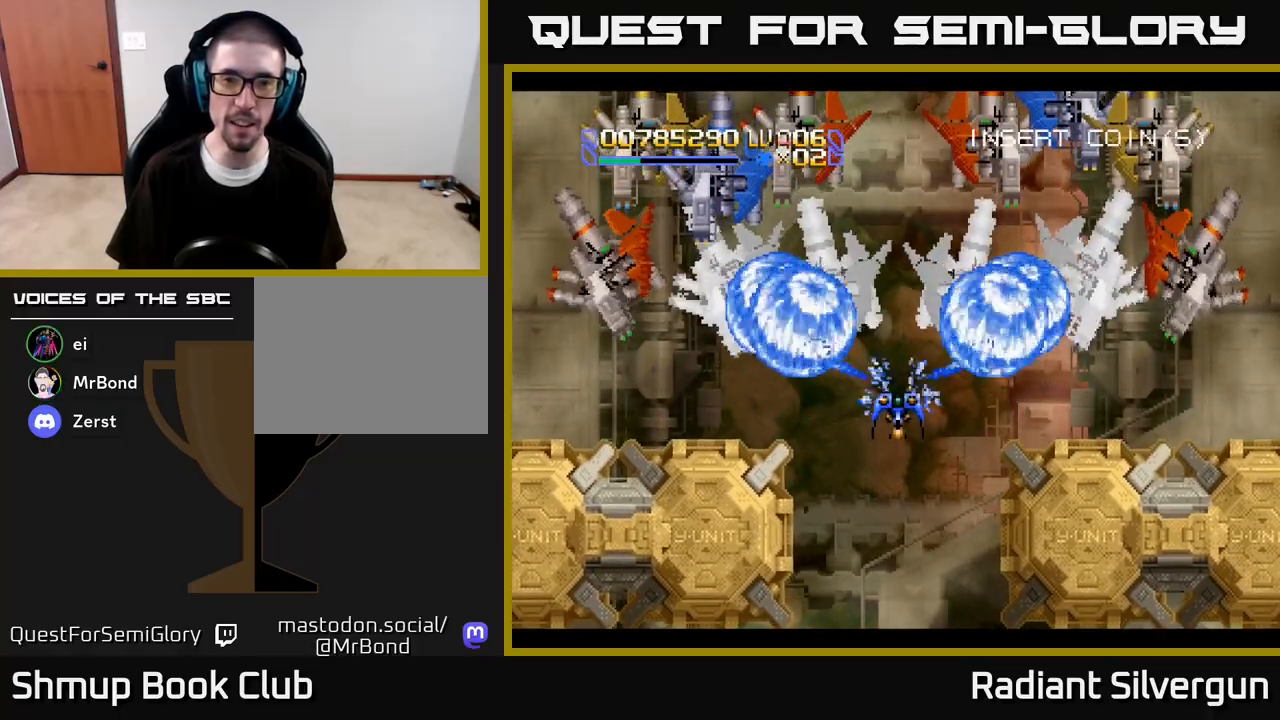
{"buttons": ["B", "DPAD_DOWN"], "left_stick": "center", "right_stick": "center", "events": [[117, "B", "up"], [150, "DPAD_DOWN", "down"], [267, "B", "down"], [317, "DPAD_DOWN", "up"], [483, "DPAD_DOWN", "down"]]}
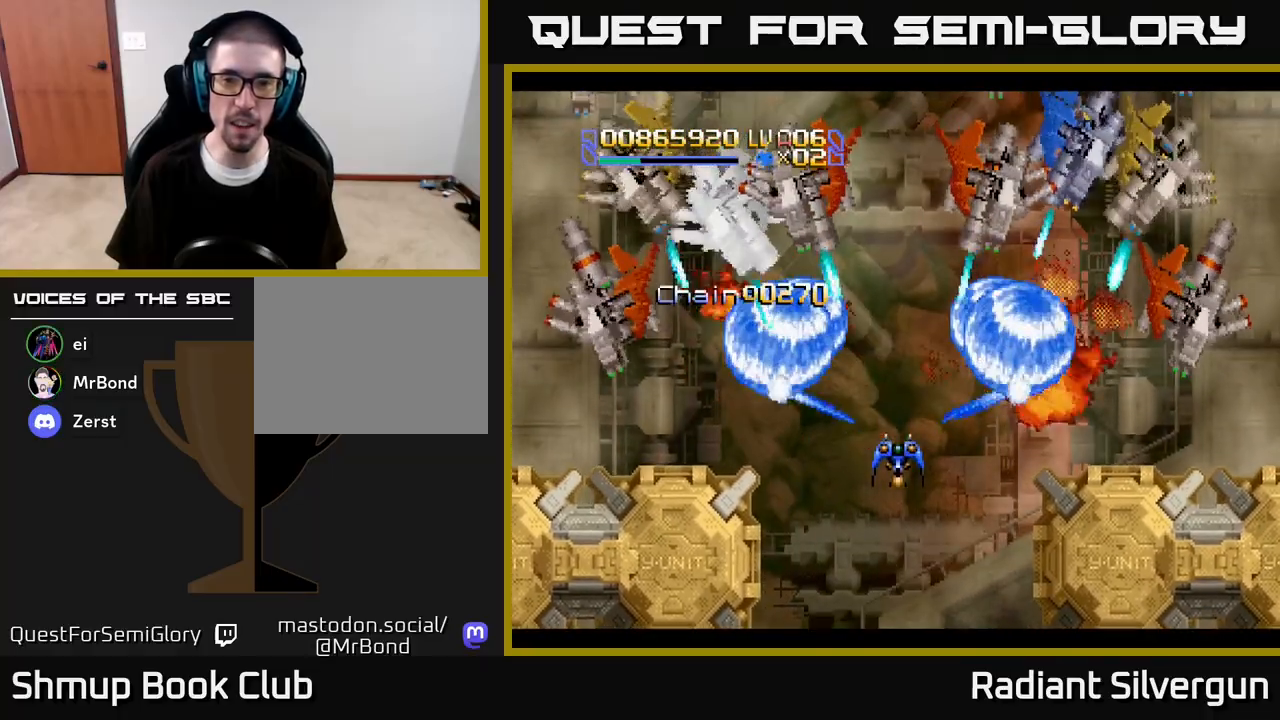
{"buttons": ["B", "DPAD_DOWN"], "left_stick": "center", "right_stick": "center", "events": [[117, "DPAD_DOWN", "up"], [217, "B", "up"], [267, "B", "down"], [267, "DPAD_DOWN", "down"]]}
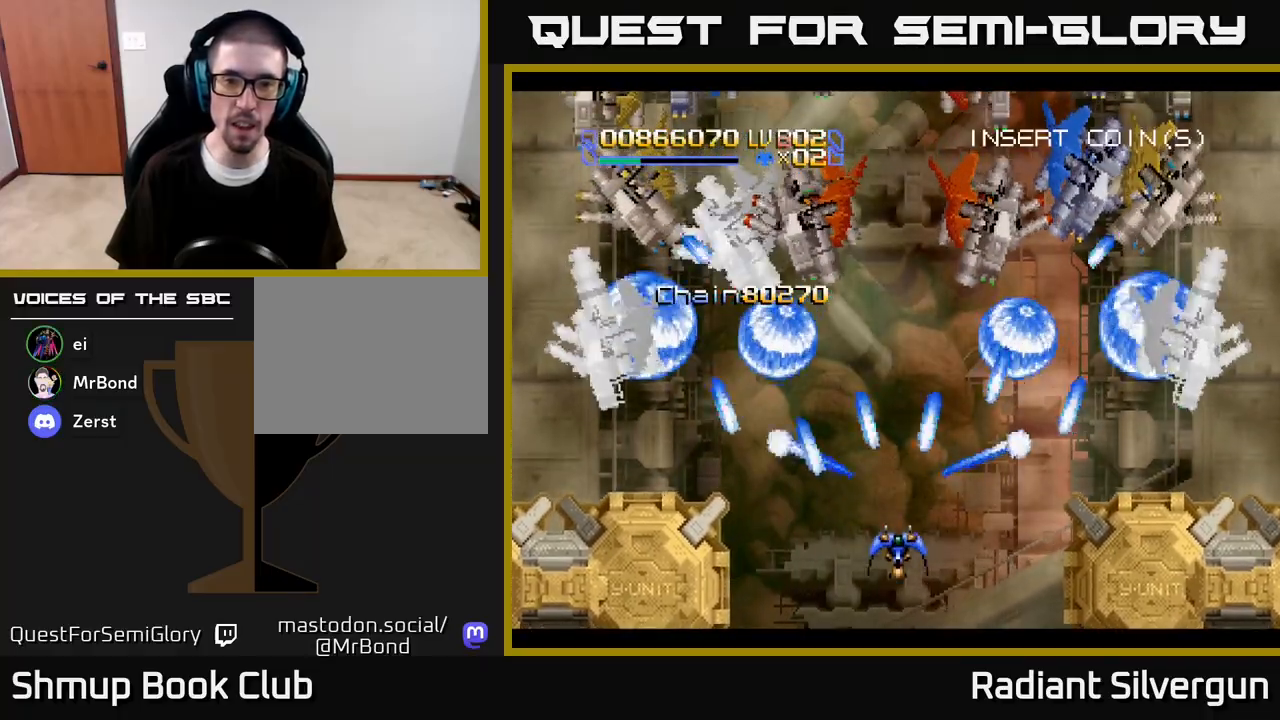
{"buttons": ["DPAD_RIGHT"], "left_stick": "center", "right_stick": "center", "events": [[67, "DPAD_RIGHT", "down"], [83, "DPAD_DOWN", "up"], [100, "DPAD_UP", "down"], [183, "DPAD_UP", "up"], [233, "B", "up"], [233, "DPAD_DOWN", "down"], [300, "DPAD_DOWN", "up"], [300, "DPAD_RIGHT", "up"], [500, "DPAD_RIGHT", "down"]]}
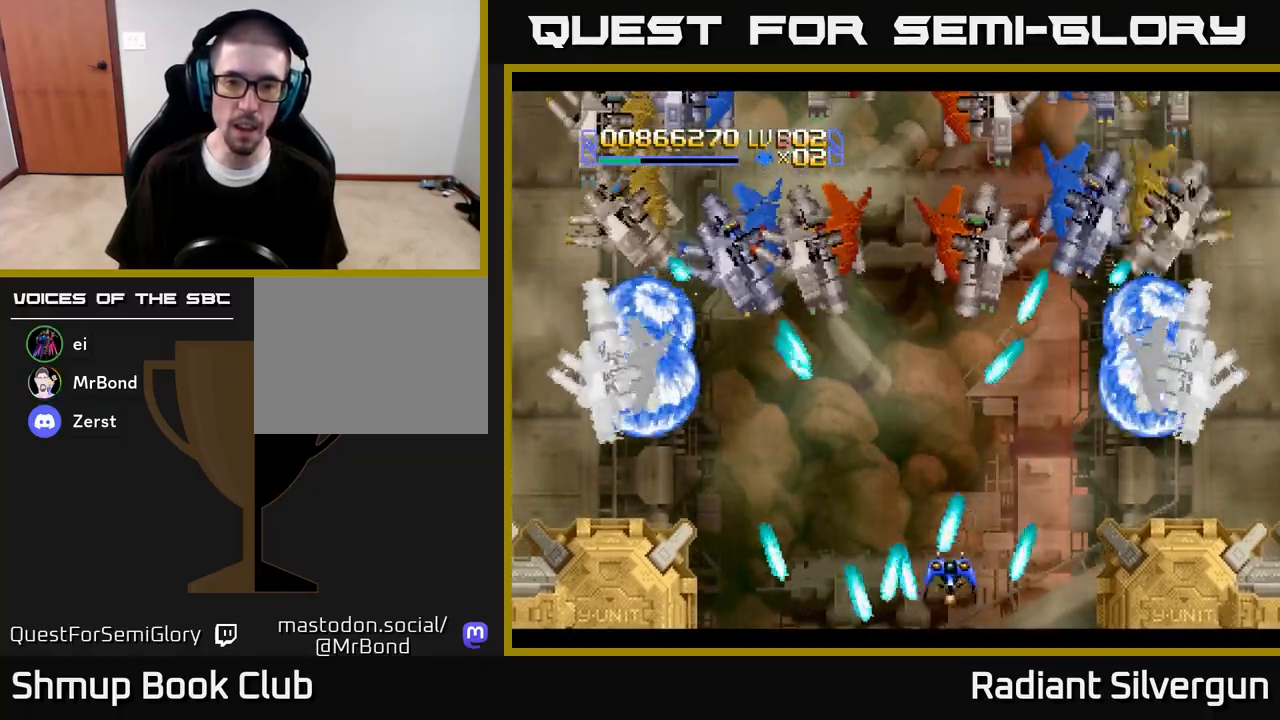
{"buttons": ["DPAD_UP", "DPAD_LEFT"], "left_stick": "center", "right_stick": "center", "events": [[33, "DPAD_UP", "down"], [67, "DPAD_RIGHT", "up"], [183, "DPAD_RIGHT", "down"], [183, "DPAD_UP", "up"], [200, "DPAD_DOWN", "down"], [350, "DPAD_DOWN", "up"], [417, "DPAD_UP", "down"], [450, "DPAD_RIGHT", "up"], [483, "DPAD_LEFT", "down"]]}
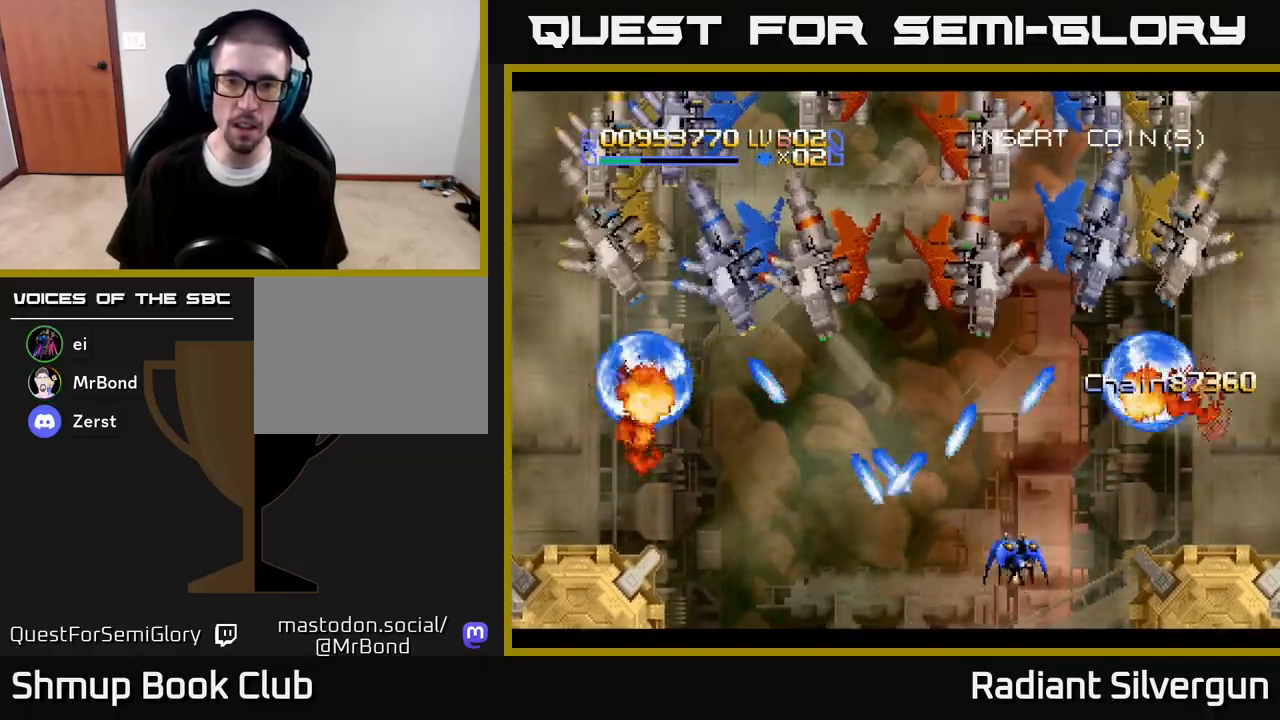
{"buttons": ["A", "DPAD_UP", "DPAD_LEFT"], "left_stick": "center", "right_stick": "center"}